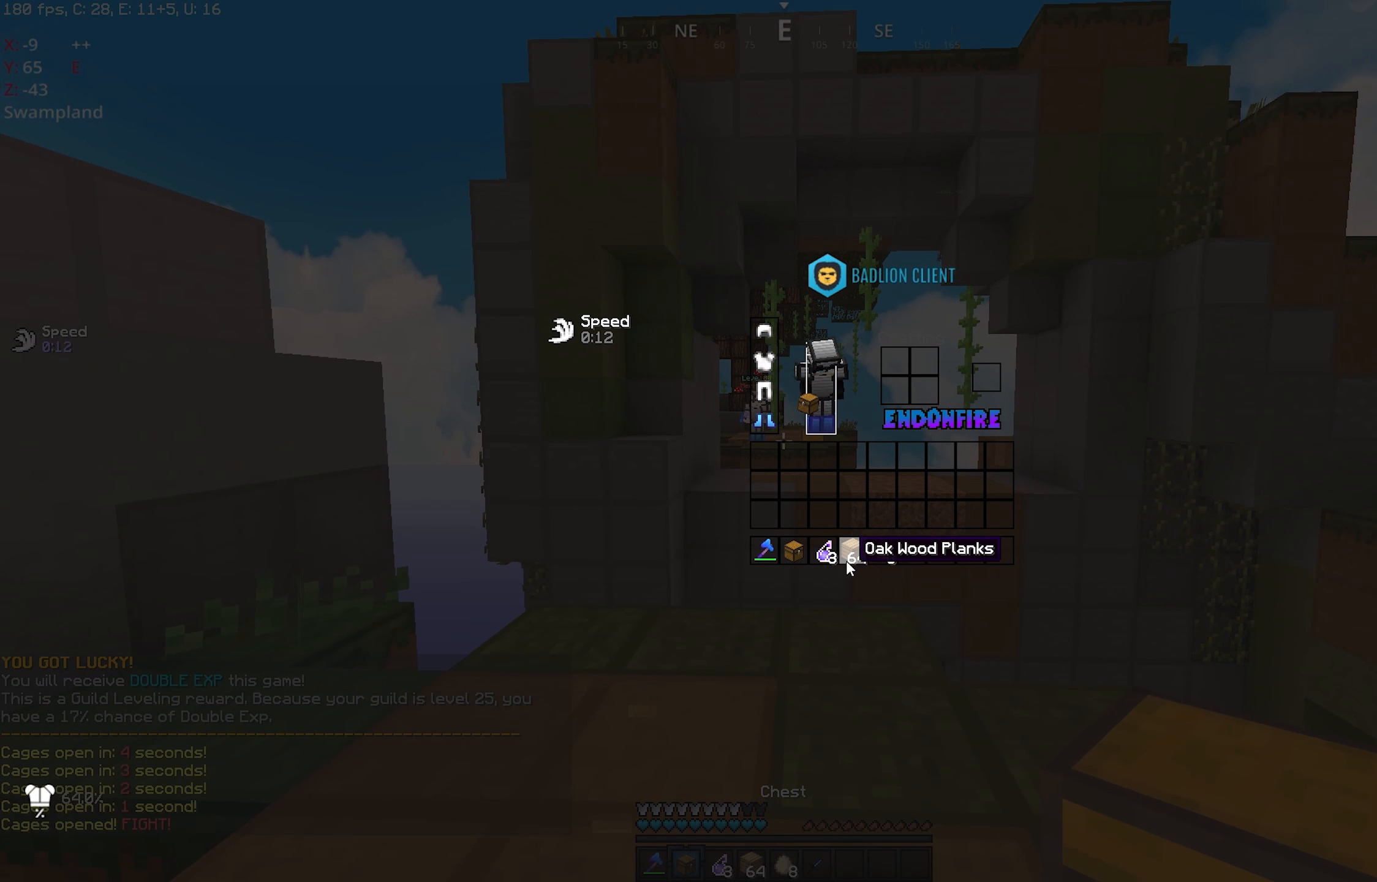
Gameplay with keyboard and mouse; each line is a JSON object with the keys and mouse buttons held at the frame after it. "events" lists presses ("down") and releases ("up") of "a", "d", "s", "space", "w", "mouse_left" and "mouse_right" between this image and that frame as [ms after this image, input, new state], when the widget could be followed in between. "mouse_left", "mouse_right" = the "left", "right" buttons of the "mouse" list. No other keys are recorded. Fast repeated clicks can show as one long hold. Mouse movement is not recorded.
{"keys": [], "mouse": [], "events": []}
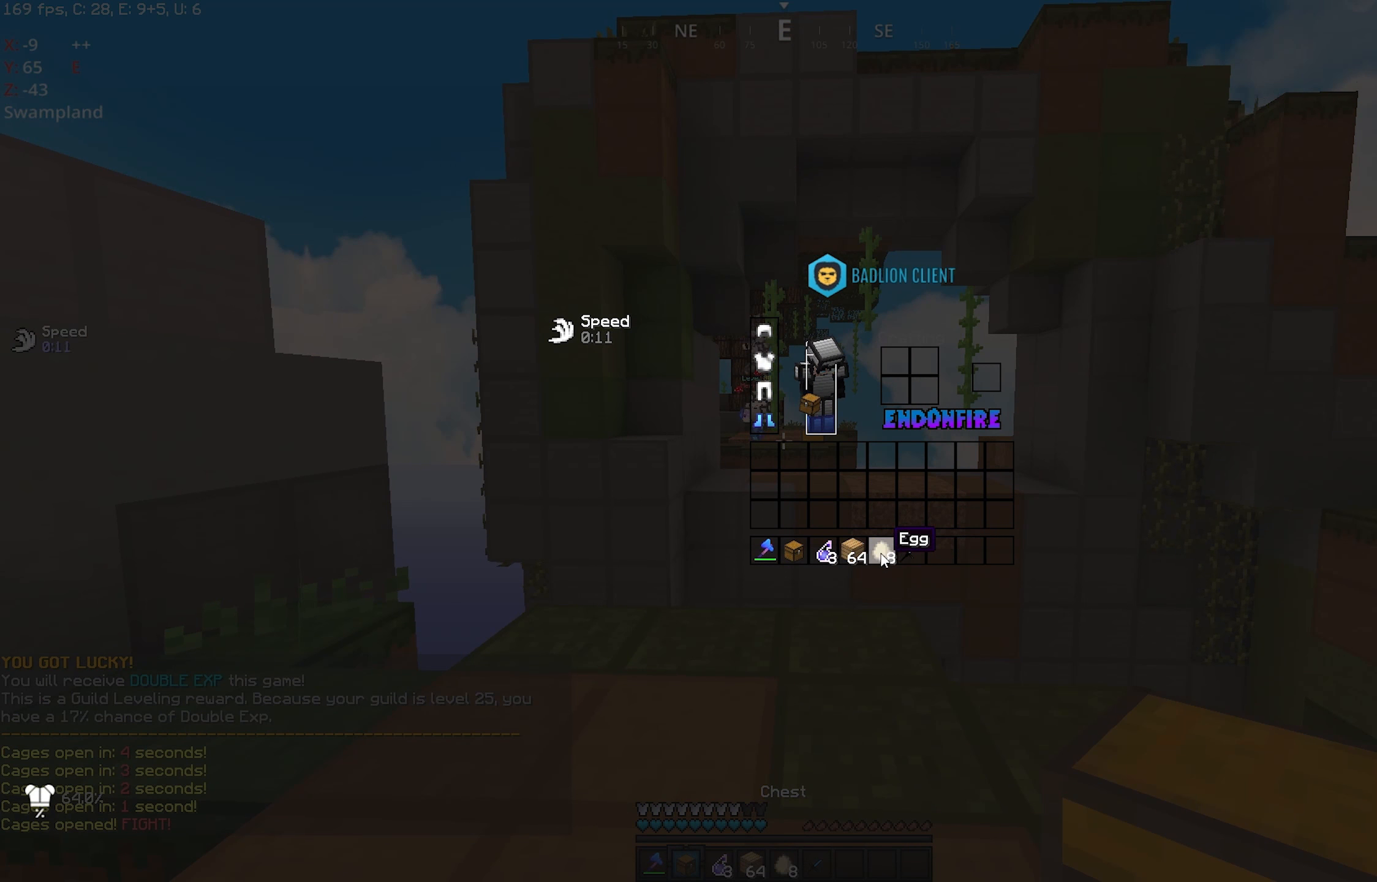
{"keys": ["a", "w"], "mouse": []}
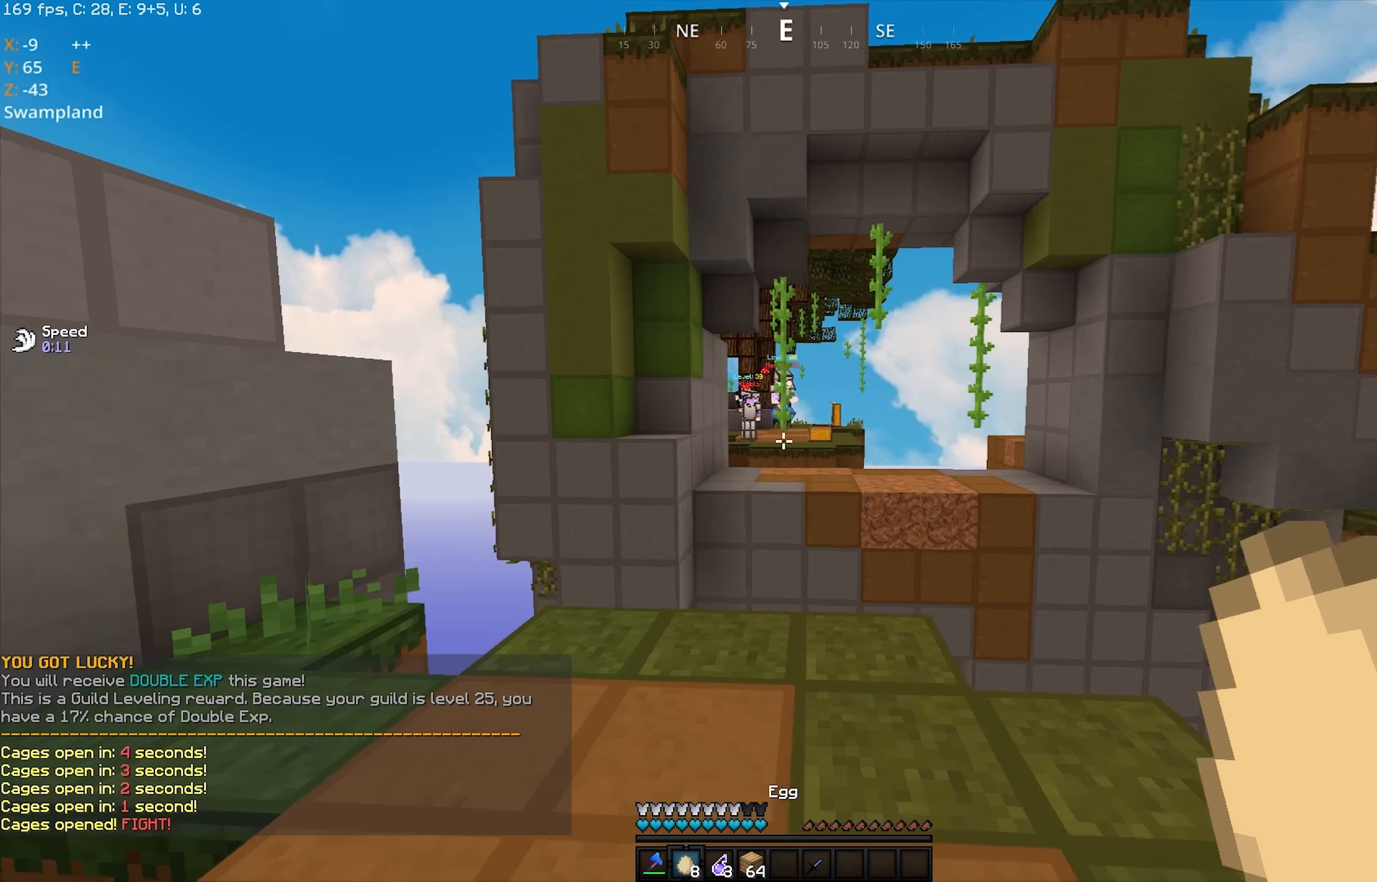
{"keys": ["w"], "mouse": [], "events": [[67, "w", "up"], [167, "w", "down"], [417, "a", "up"]]}
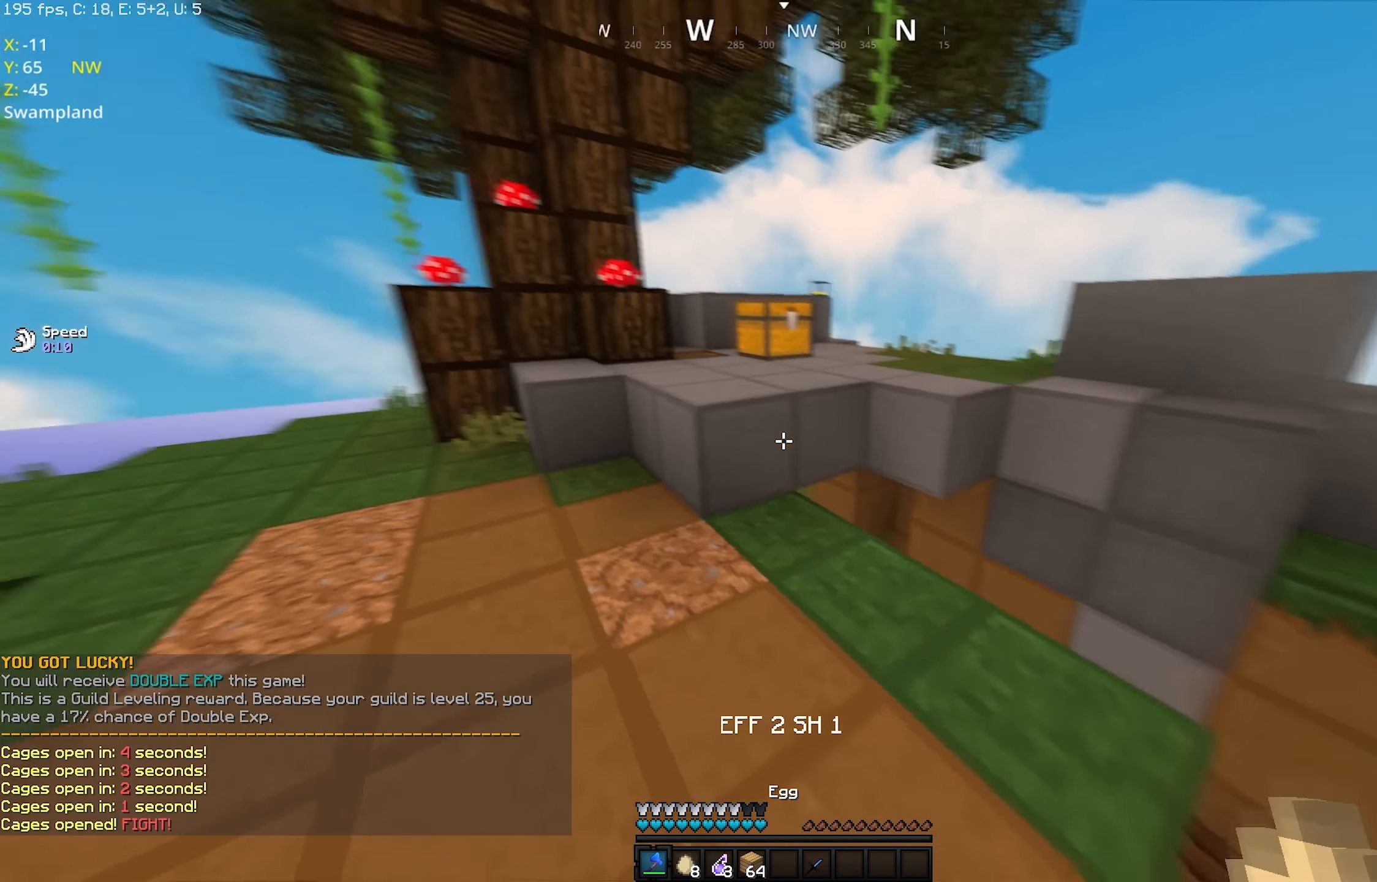
{"keys": ["a", "w"], "mouse": ["left"], "events": [[67, "mouse_left", "down"], [234, "mouse_left", "up"], [267, "a", "down"], [267, "space", "down"], [467, "mouse_left", "down"], [467, "space", "up"]]}
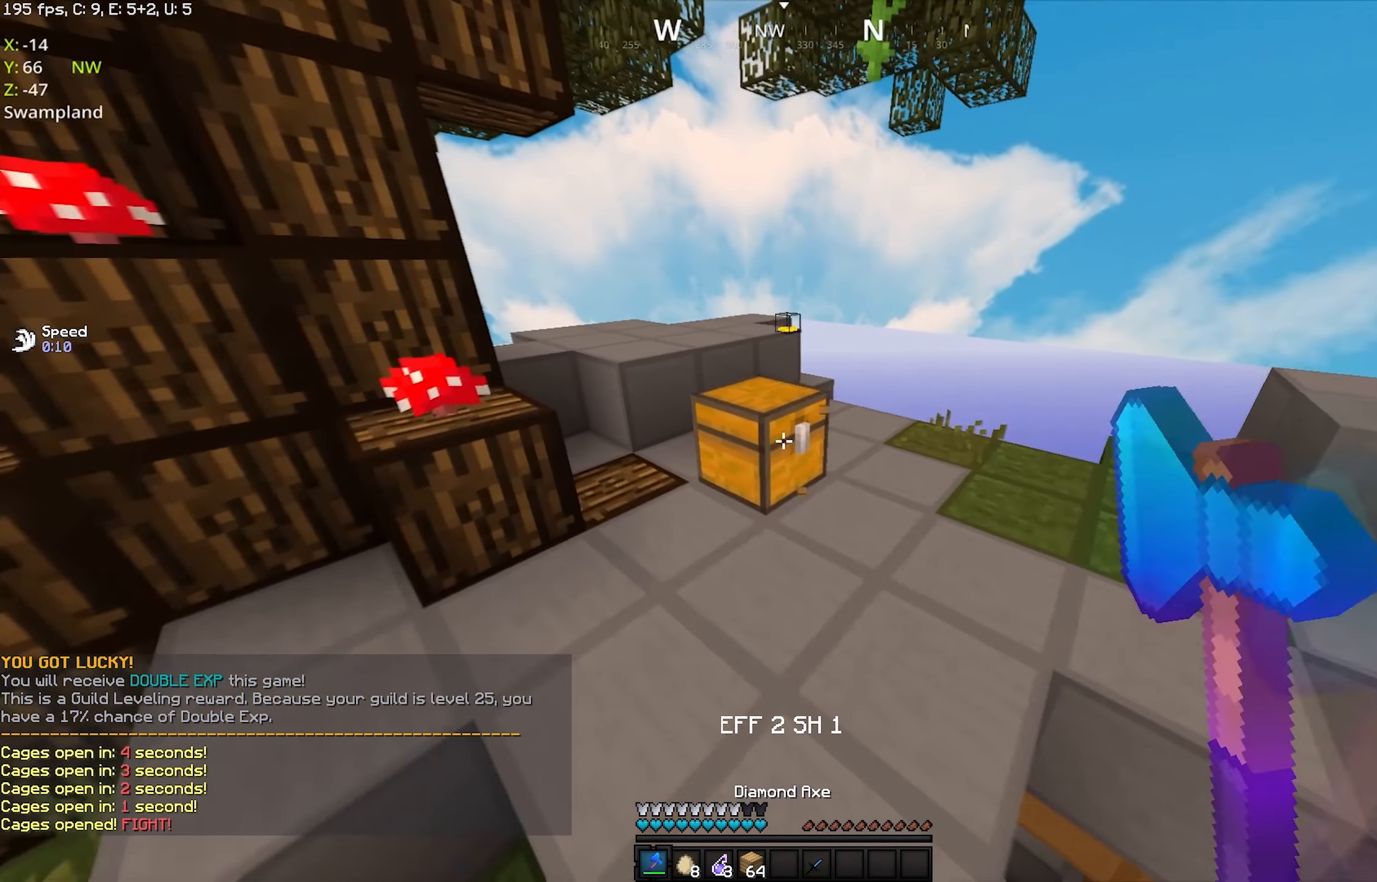
{"keys": ["w"], "mouse": ["left"], "events": [[117, "a", "up"]]}
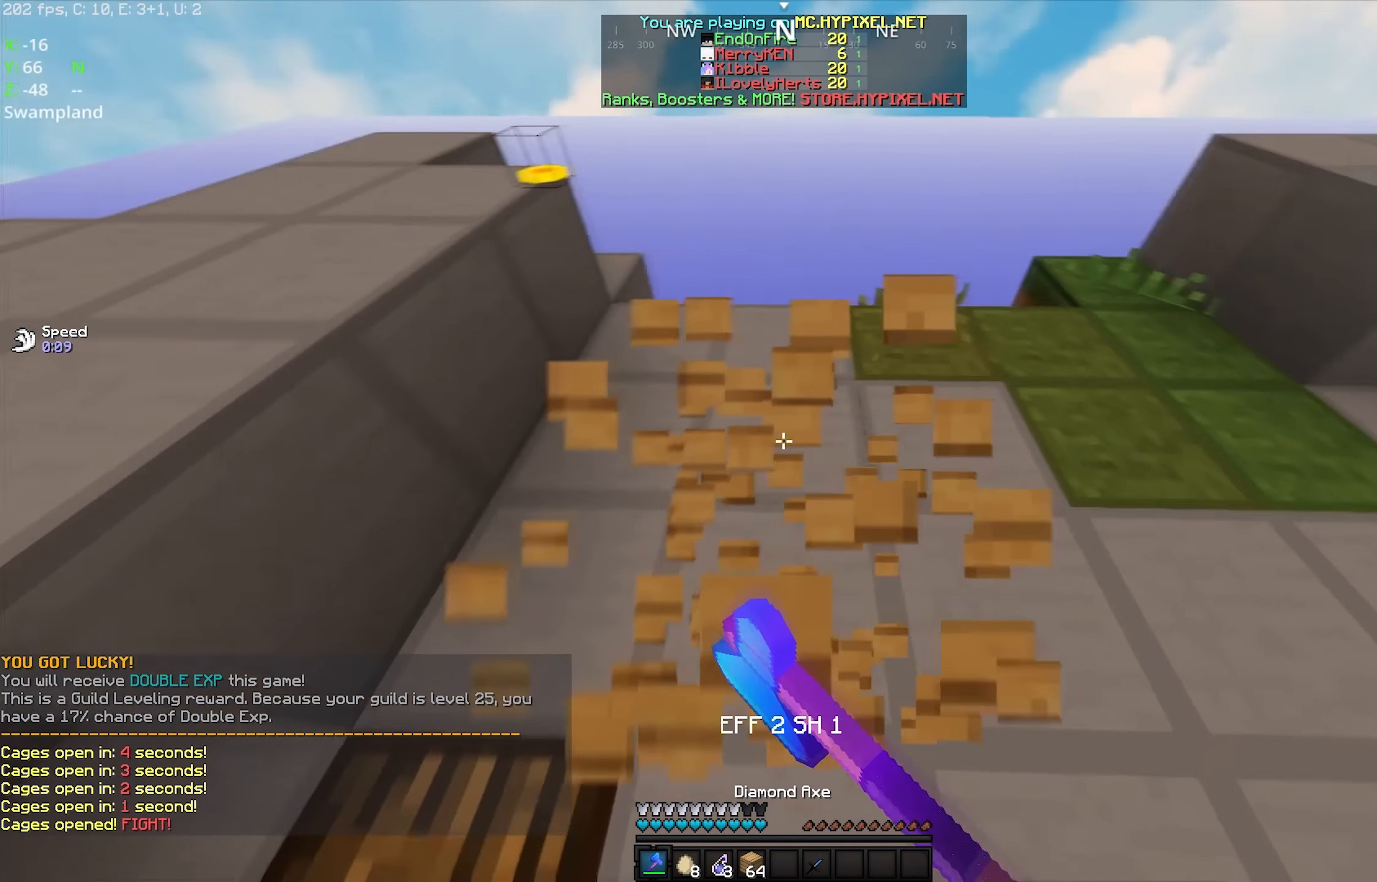
{"keys": ["s"], "mouse": [], "events": [[17, "w", "up"], [217, "mouse_left", "up"], [417, "s", "down"]]}
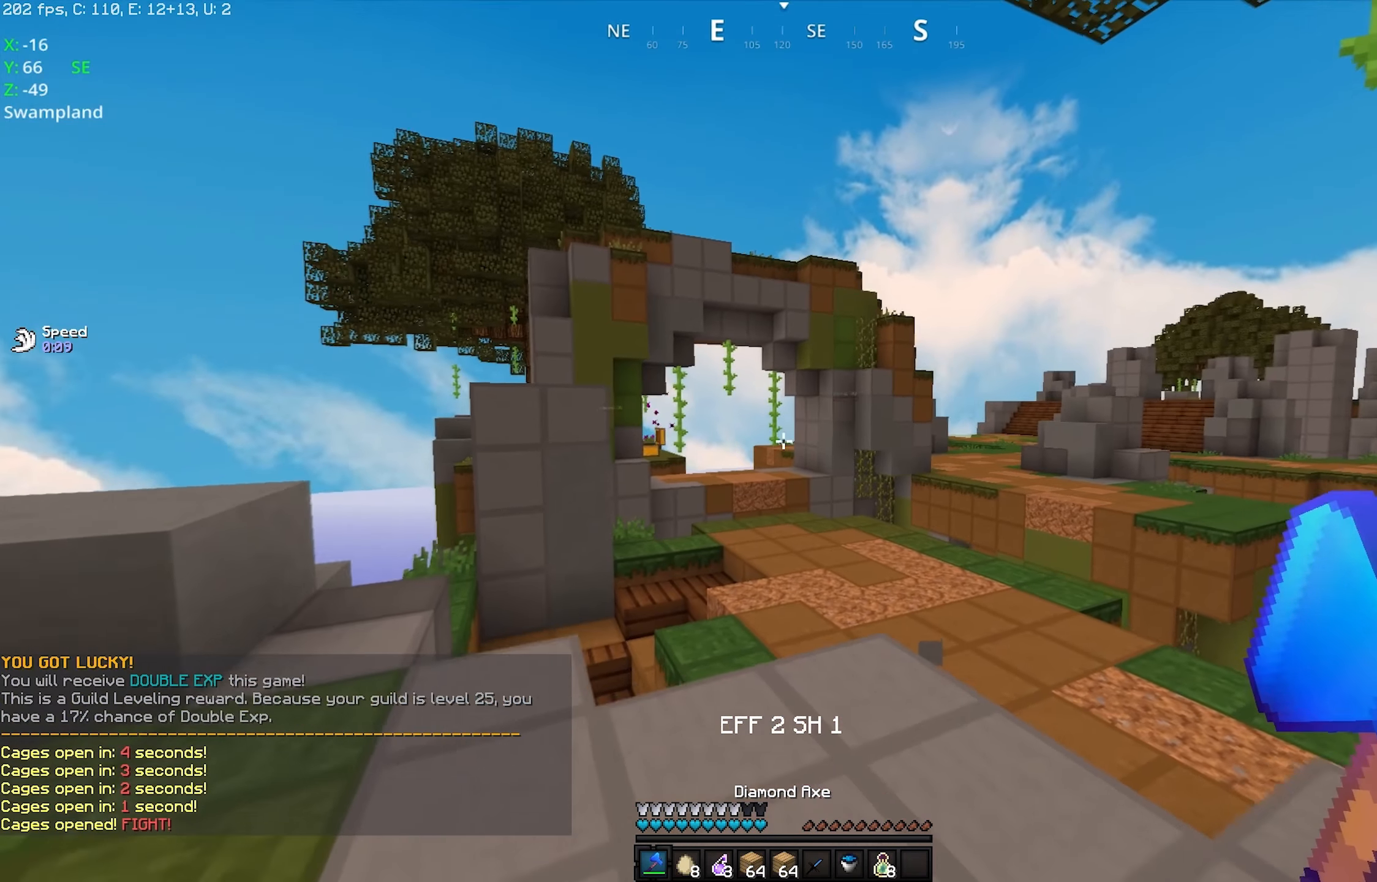
{"keys": [], "mouse": [], "events": [[150, "s", "up"]]}
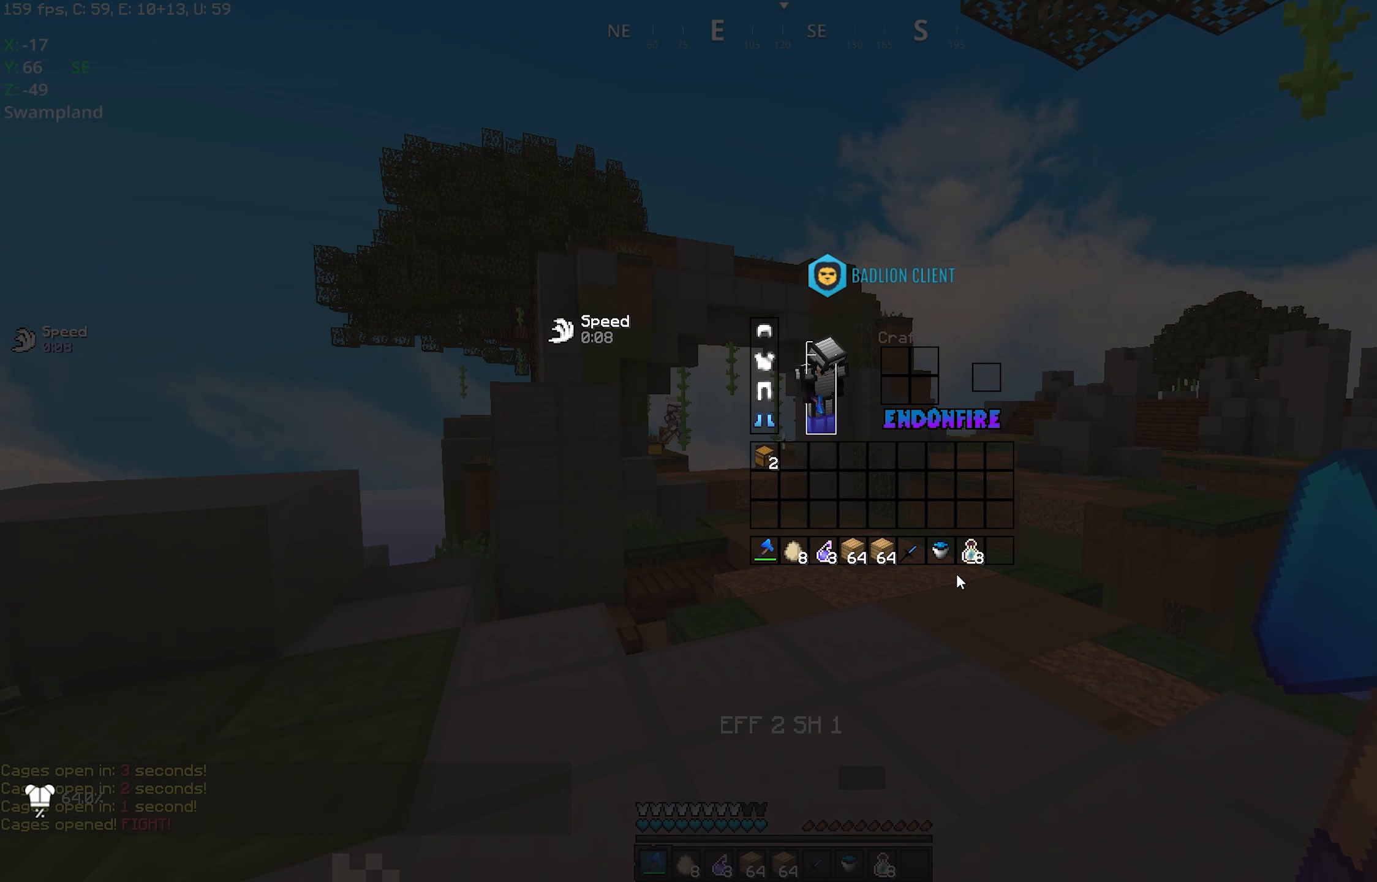
{"keys": [], "mouse": [], "events": []}
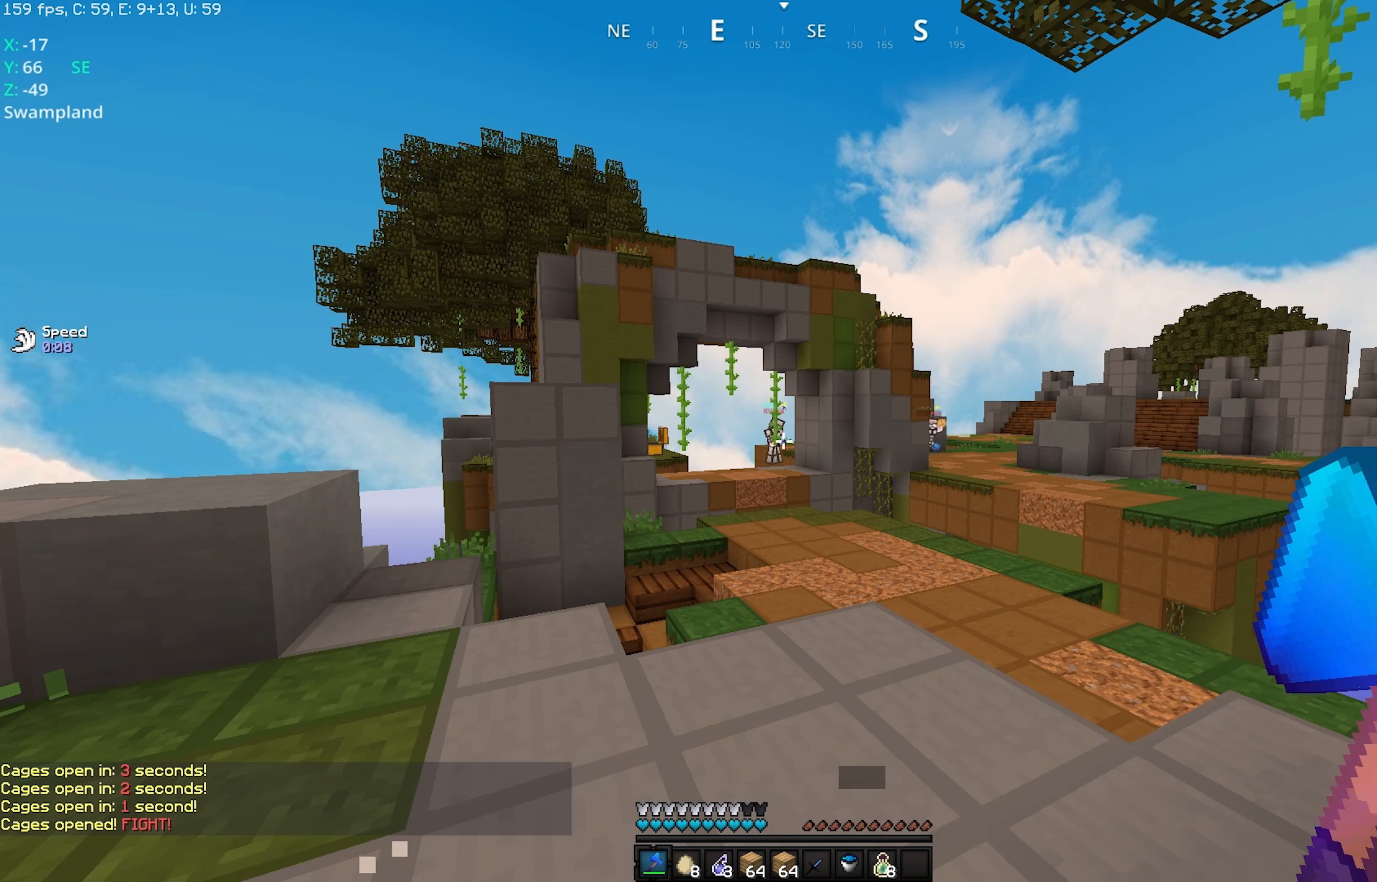
{"keys": [], "mouse": [], "events": []}
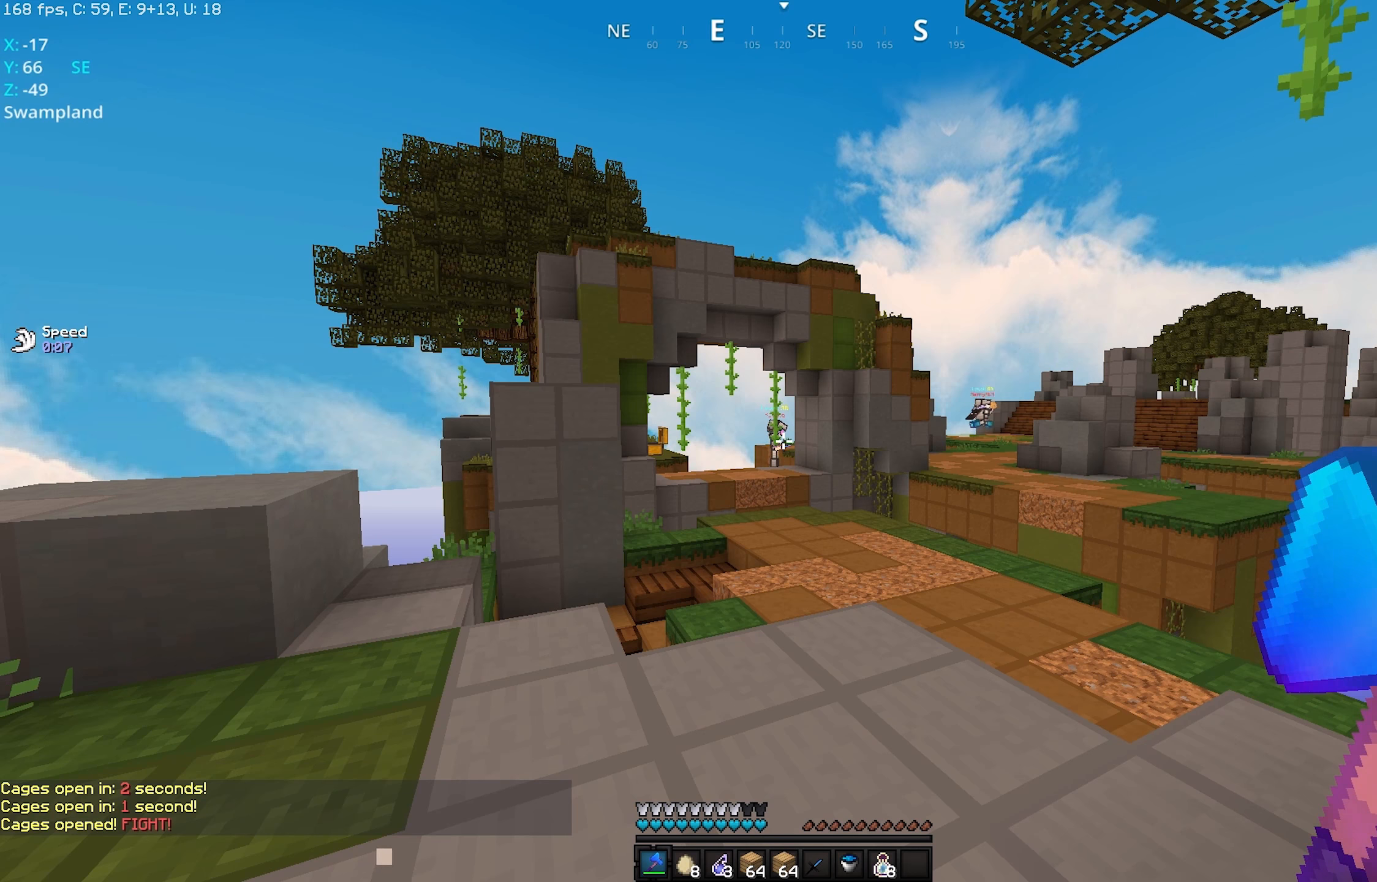
{"keys": [], "mouse": [], "events": []}
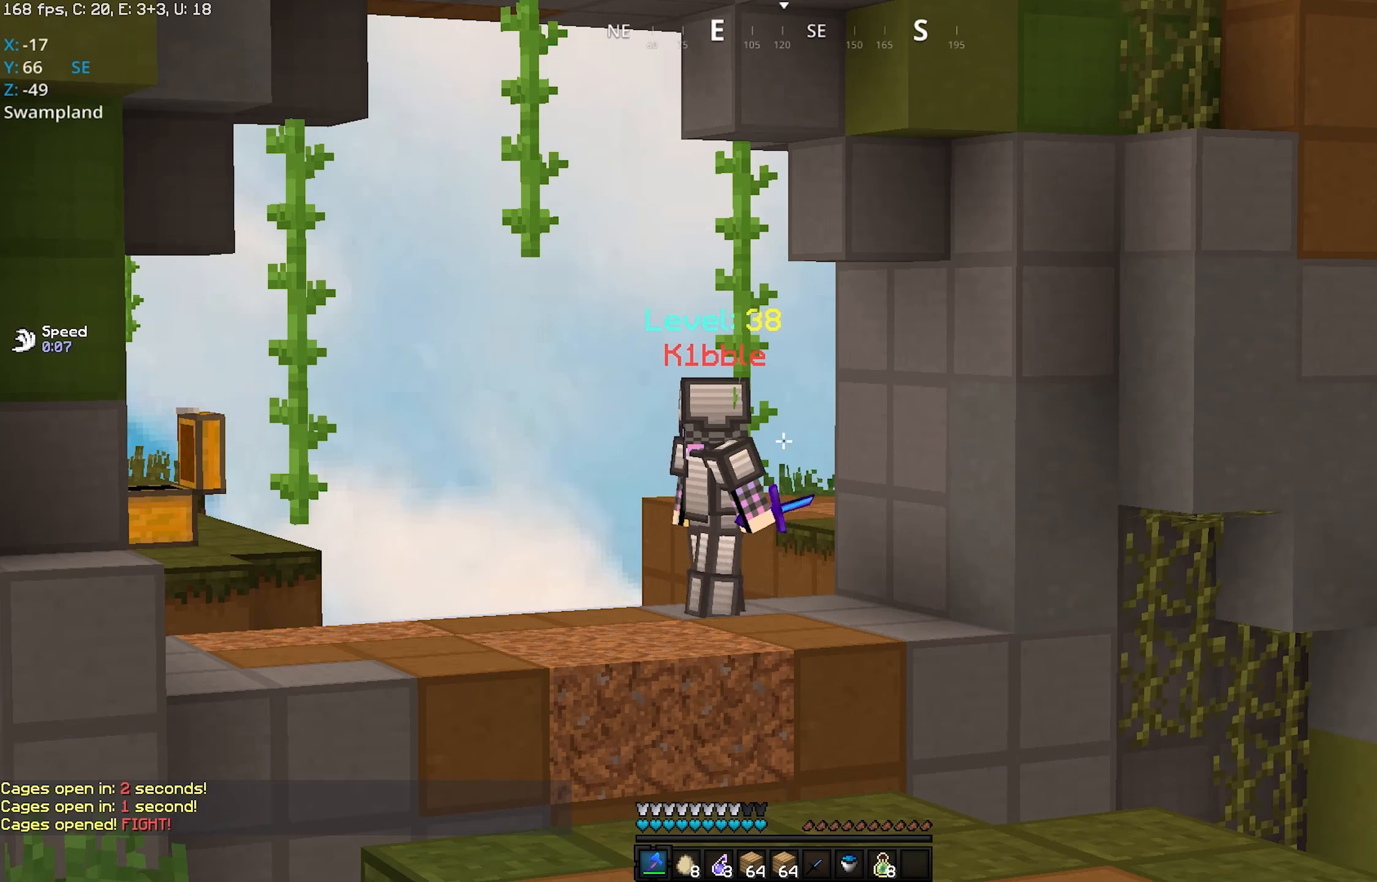
{"keys": [], "mouse": [], "events": []}
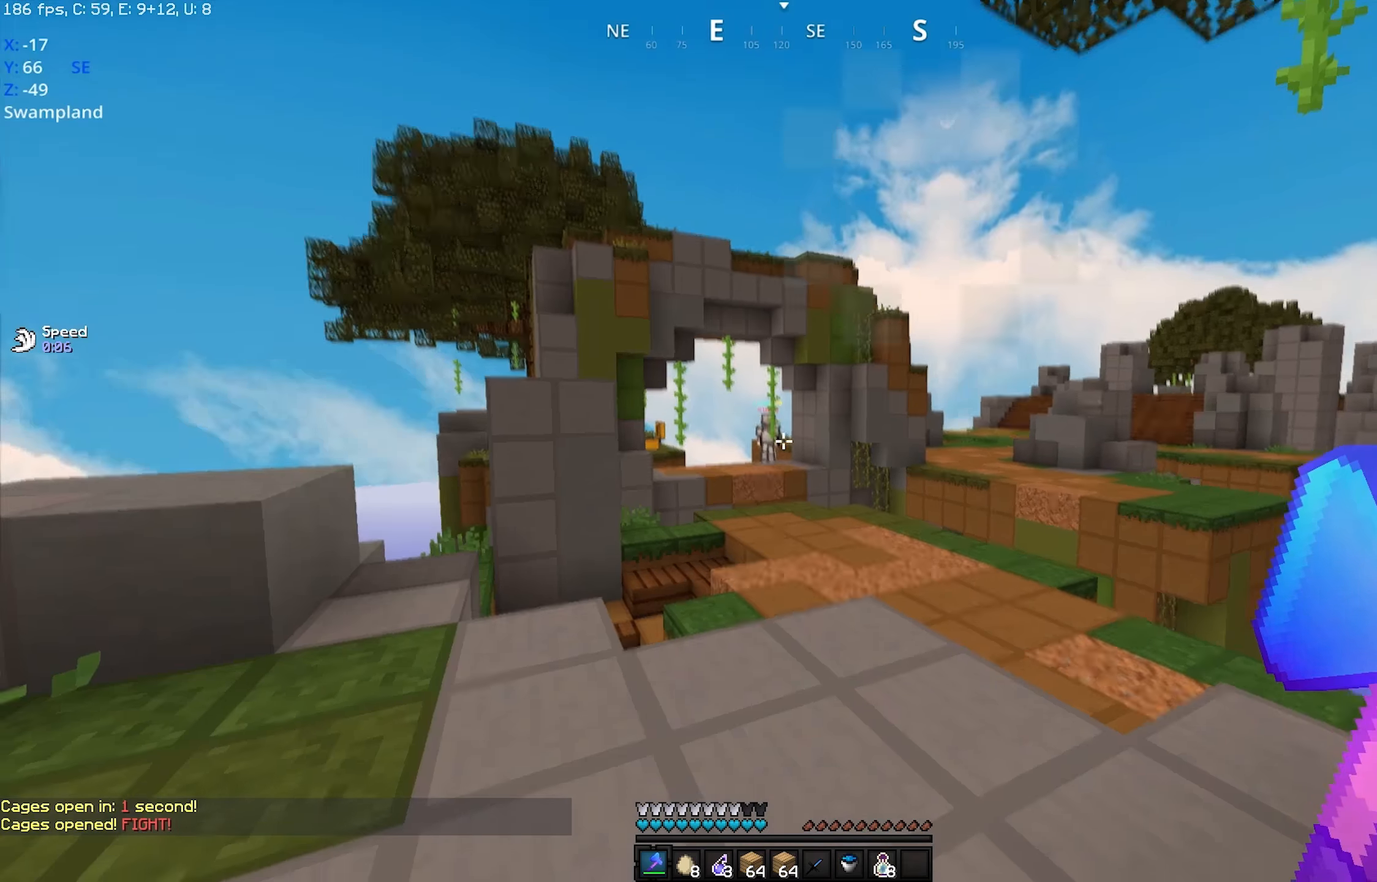
{"keys": ["w"], "mouse": ["left"], "events": [[66, "w", "down"], [133, "mouse_left", "down"], [333, "mouse_left", "up"], [416, "mouse_left", "down"]]}
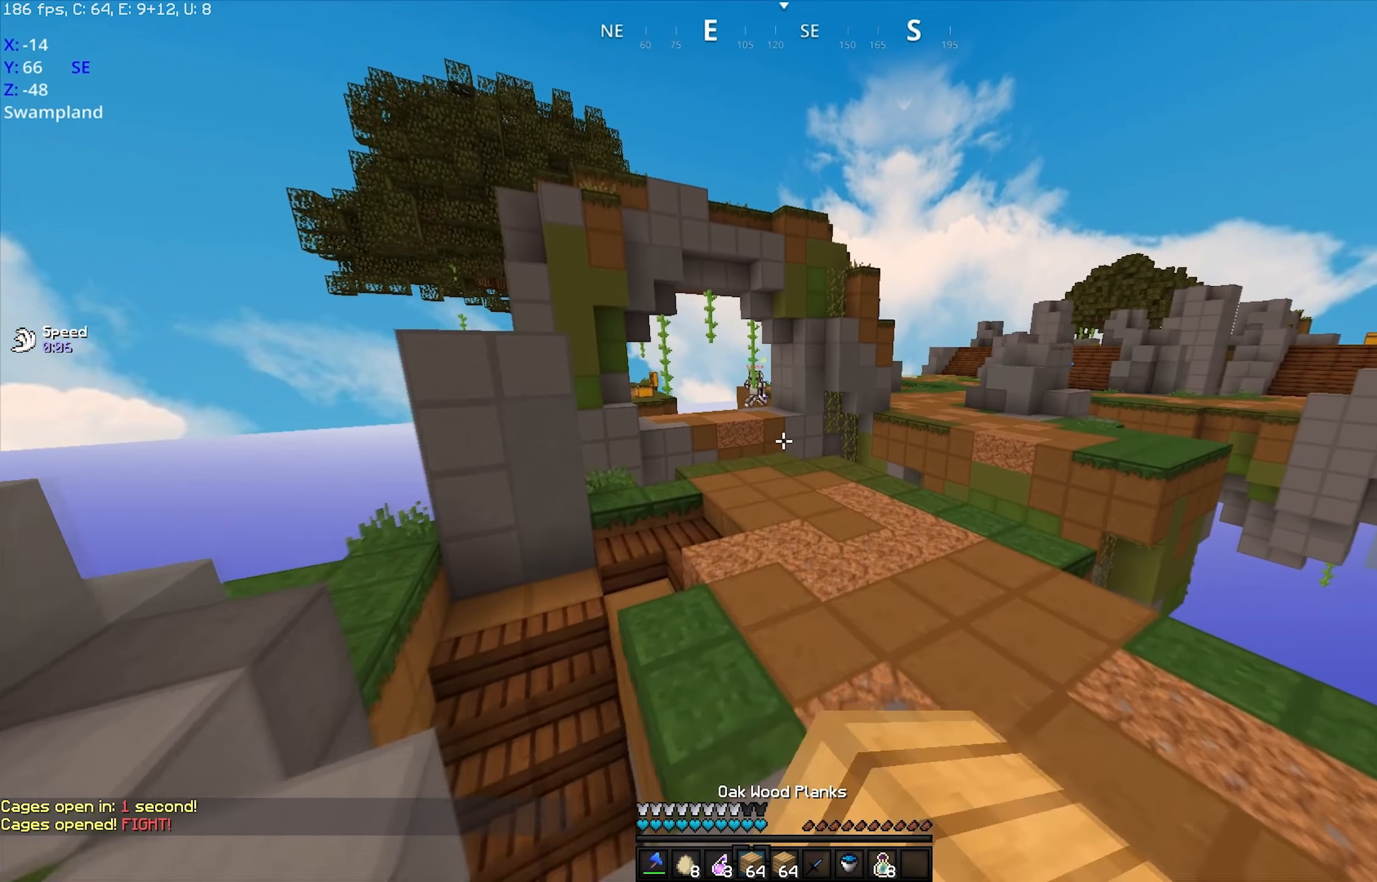
{"keys": ["w"], "mouse": [], "events": [[183, "mouse_left", "up"], [216, "mouse_left", "down"], [333, "mouse_left", "up"], [366, "mouse_left", "down"], [483, "mouse_left", "up"]]}
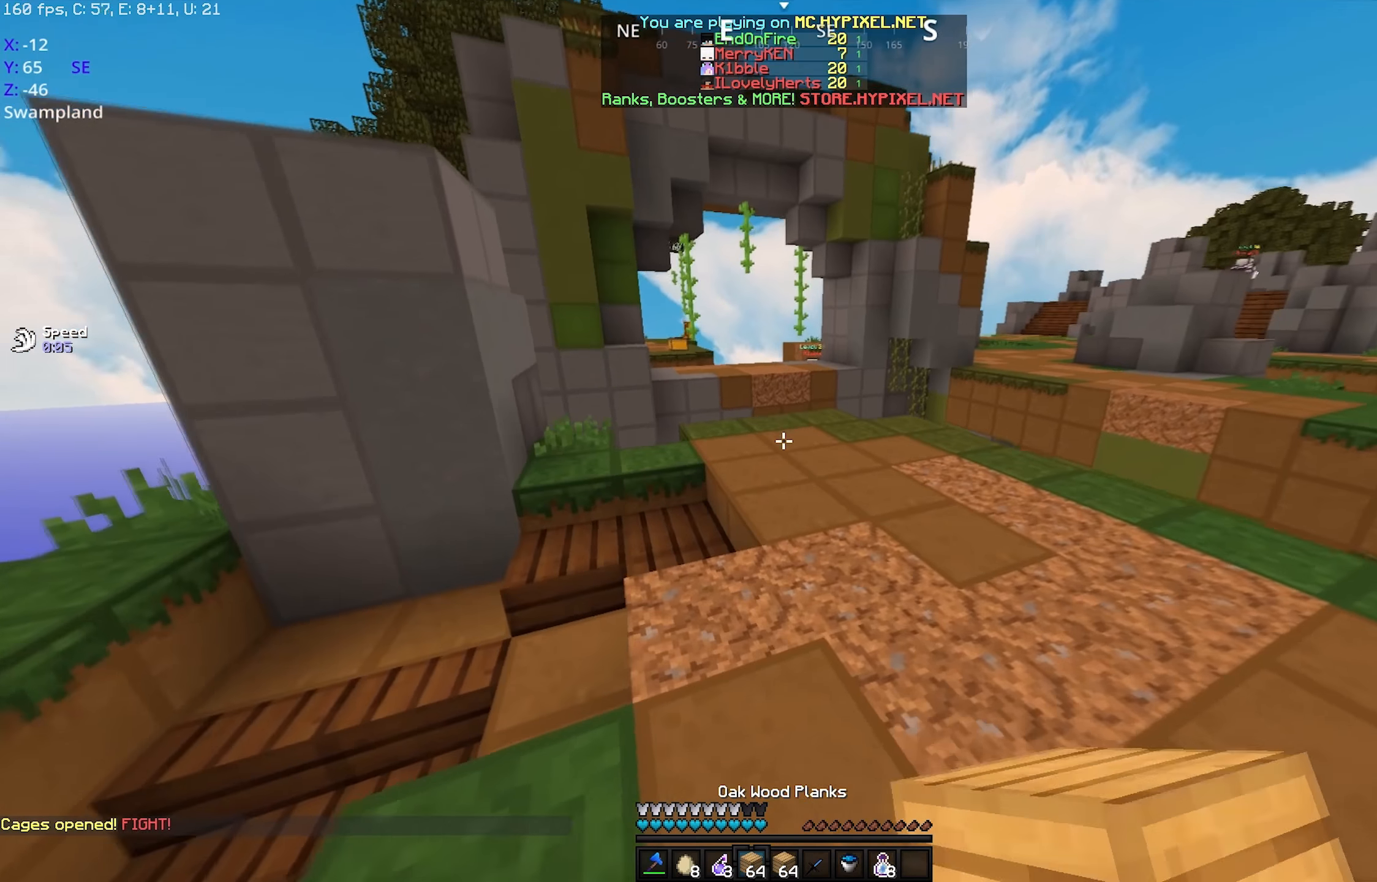
{"keys": ["w"], "mouse": ["right"], "events": [[33, "mouse_left", "down"], [283, "mouse_left", "up"], [416, "mouse_right", "down"]]}
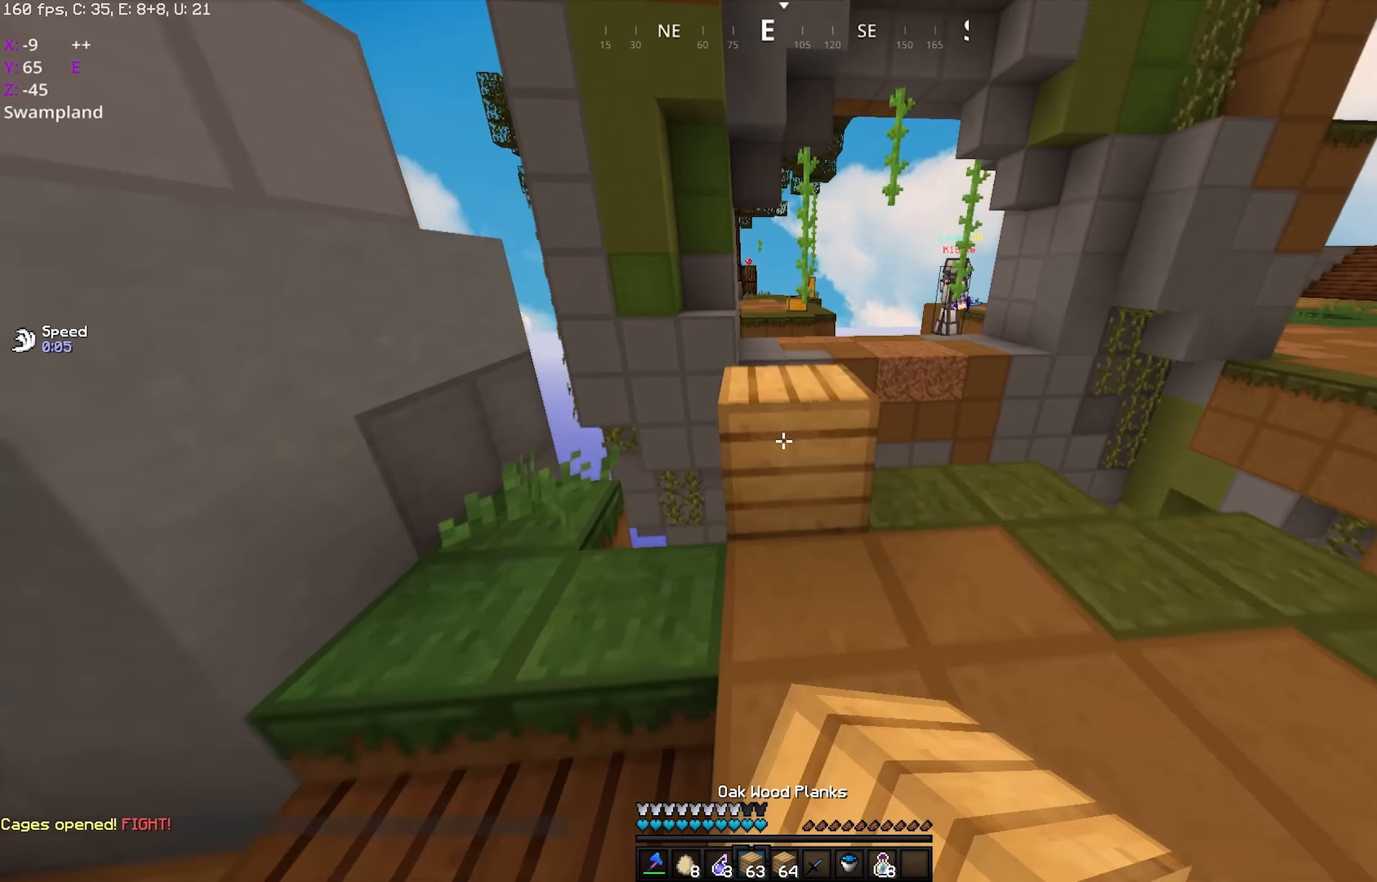
{"keys": ["space", "w"], "mouse": [], "events": [[16, "space", "down"], [83, "mouse_right", "up"], [216, "space", "up"], [416, "space", "down"]]}
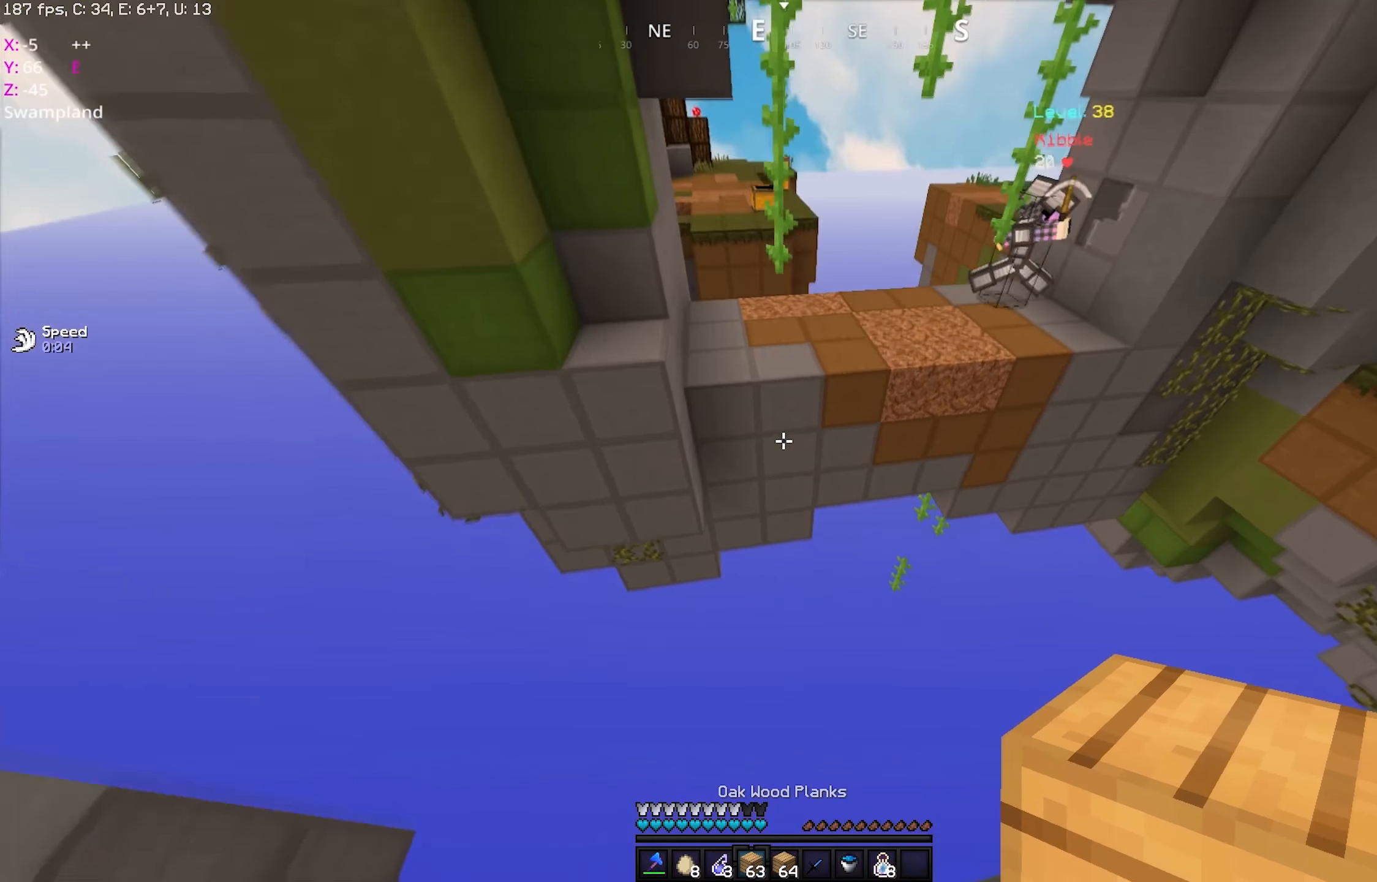
{"keys": ["w"], "mouse": [], "events": [[216, "space", "up"]]}
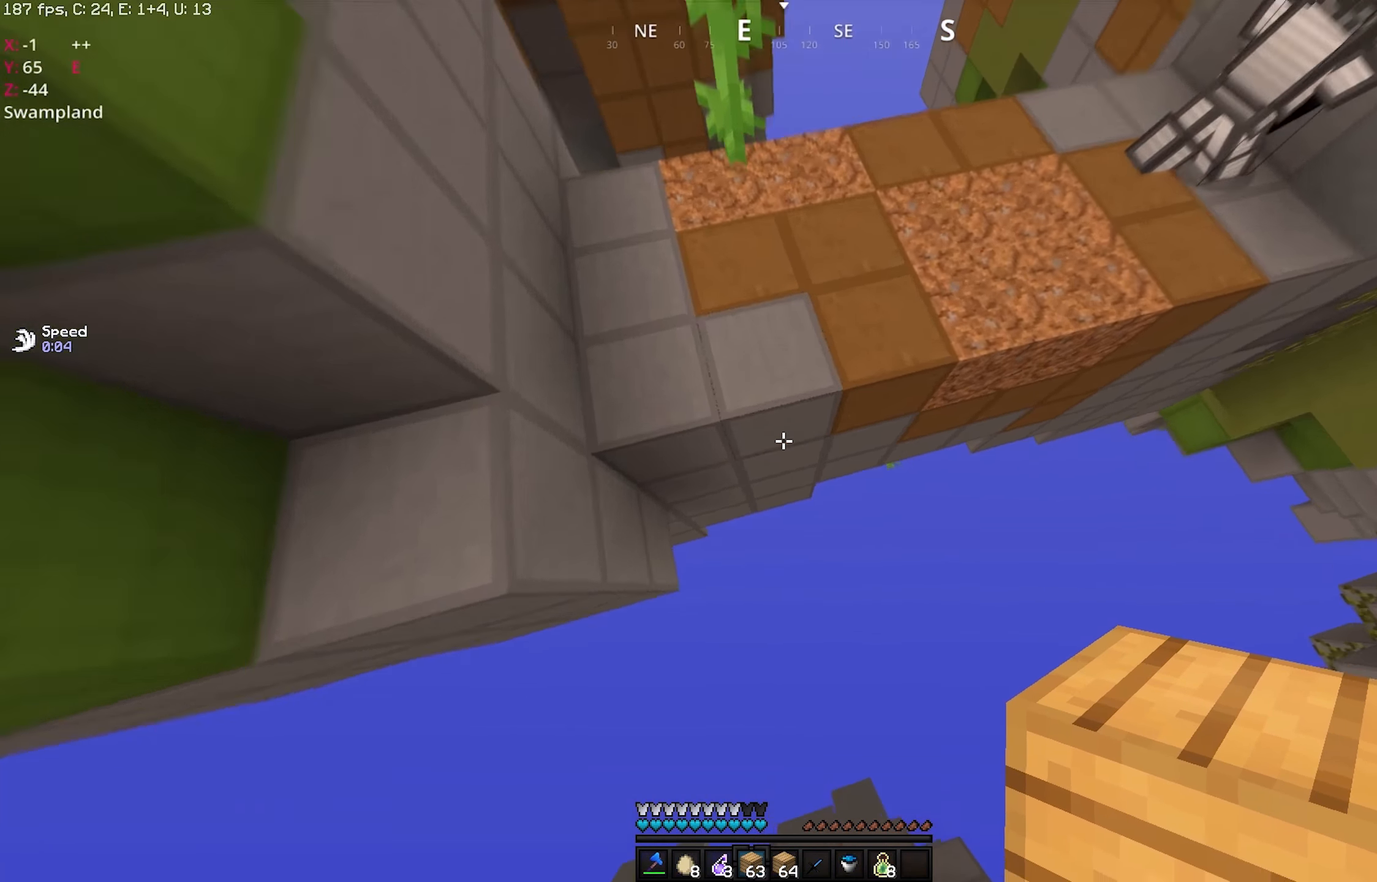
{"keys": ["w"], "mouse": ["left"], "events": [[66, "mouse_right", "down"], [183, "mouse_right", "up"], [466, "mouse_left", "down"], [483, "mouse_left", "up"], [500, "mouse_left", "down"]]}
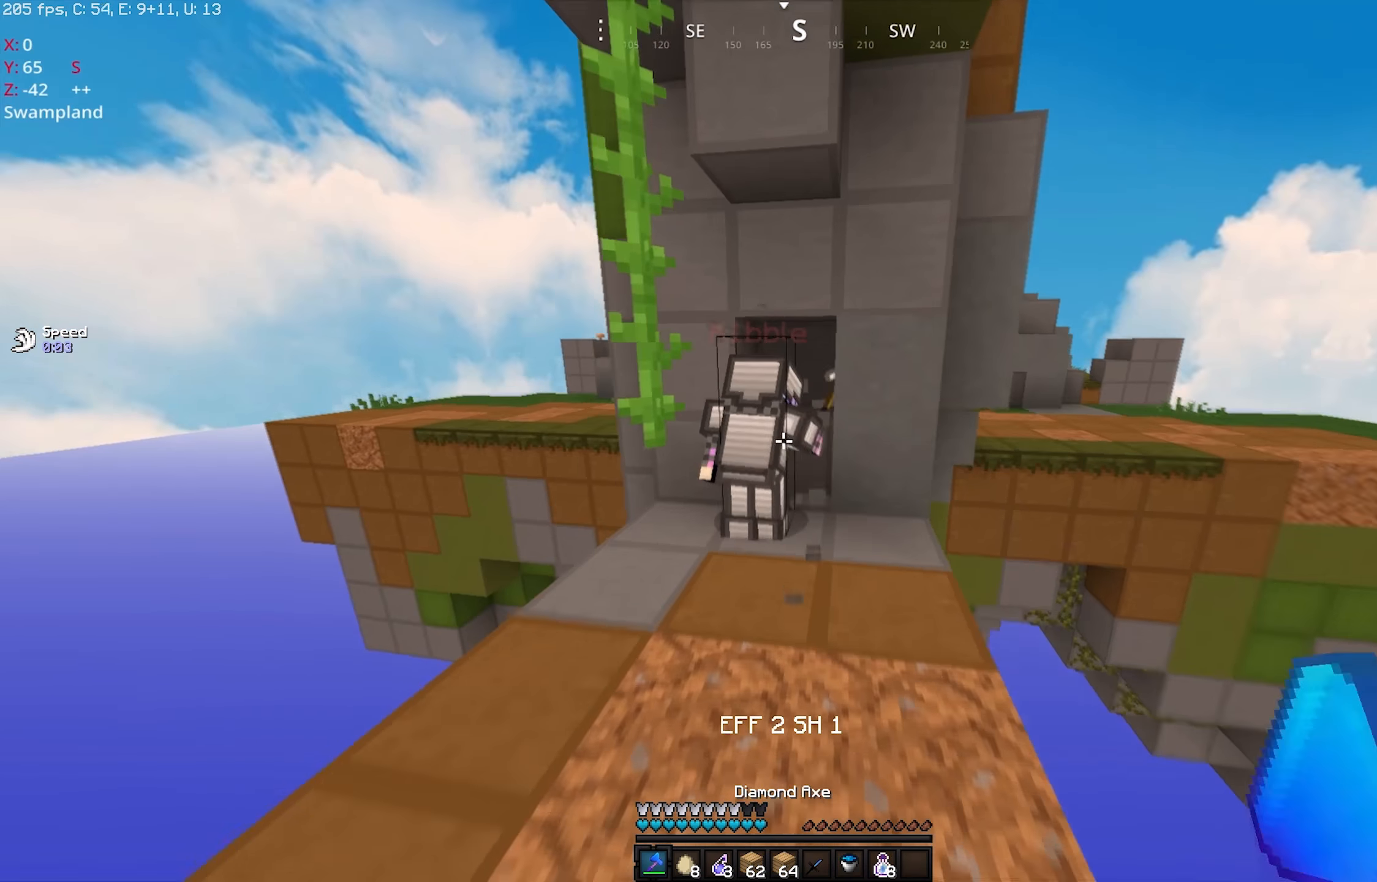
{"keys": ["w"], "mouse": ["left"], "events": [[266, "w", "up"], [366, "a", "down"], [416, "w", "down"], [466, "a", "up"]]}
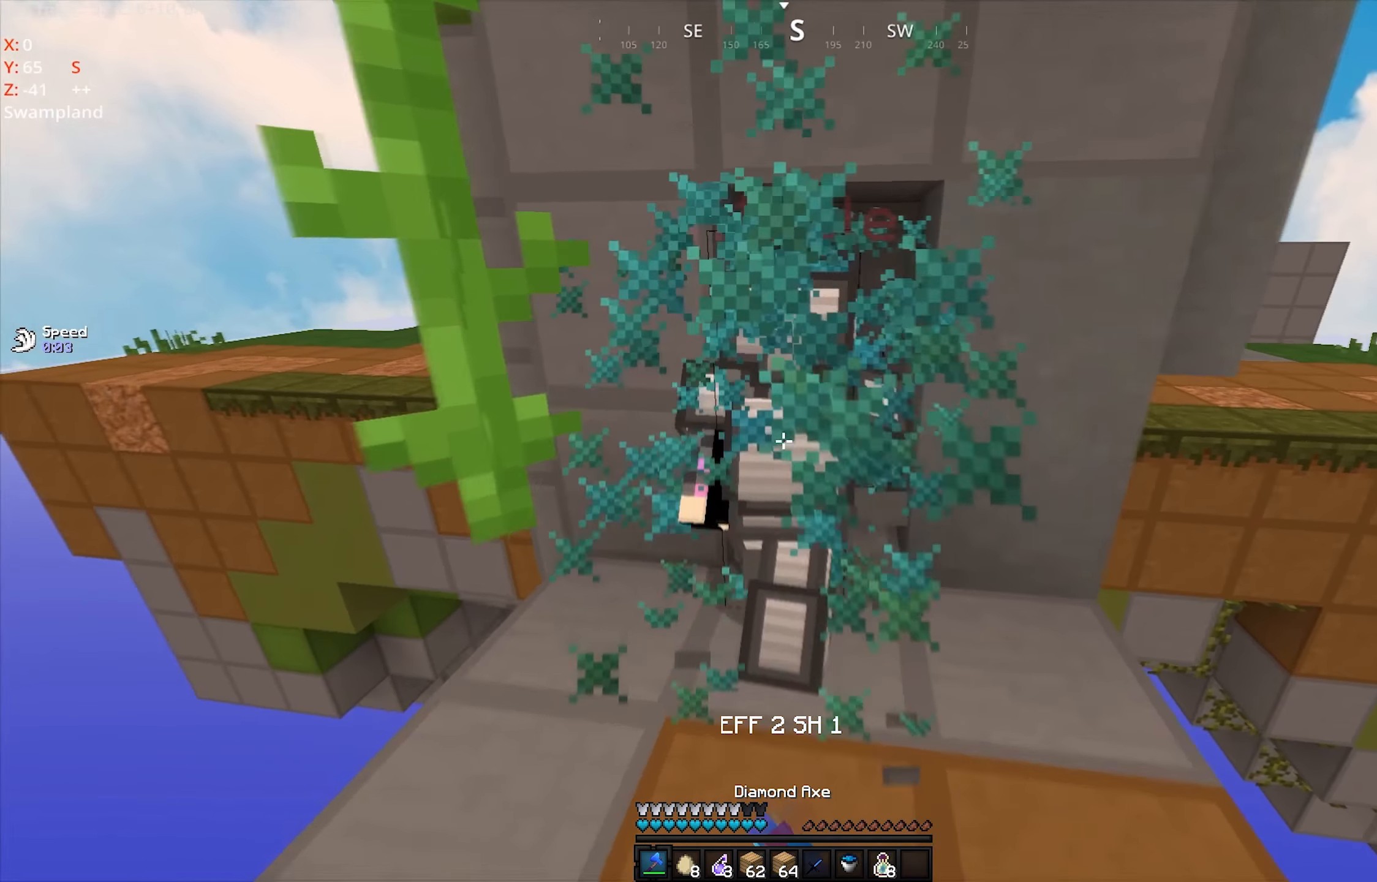
{"keys": ["w"], "mouse": ["left"], "events": [[383, "mouse_left", "up"], [467, "mouse_left", "down"]]}
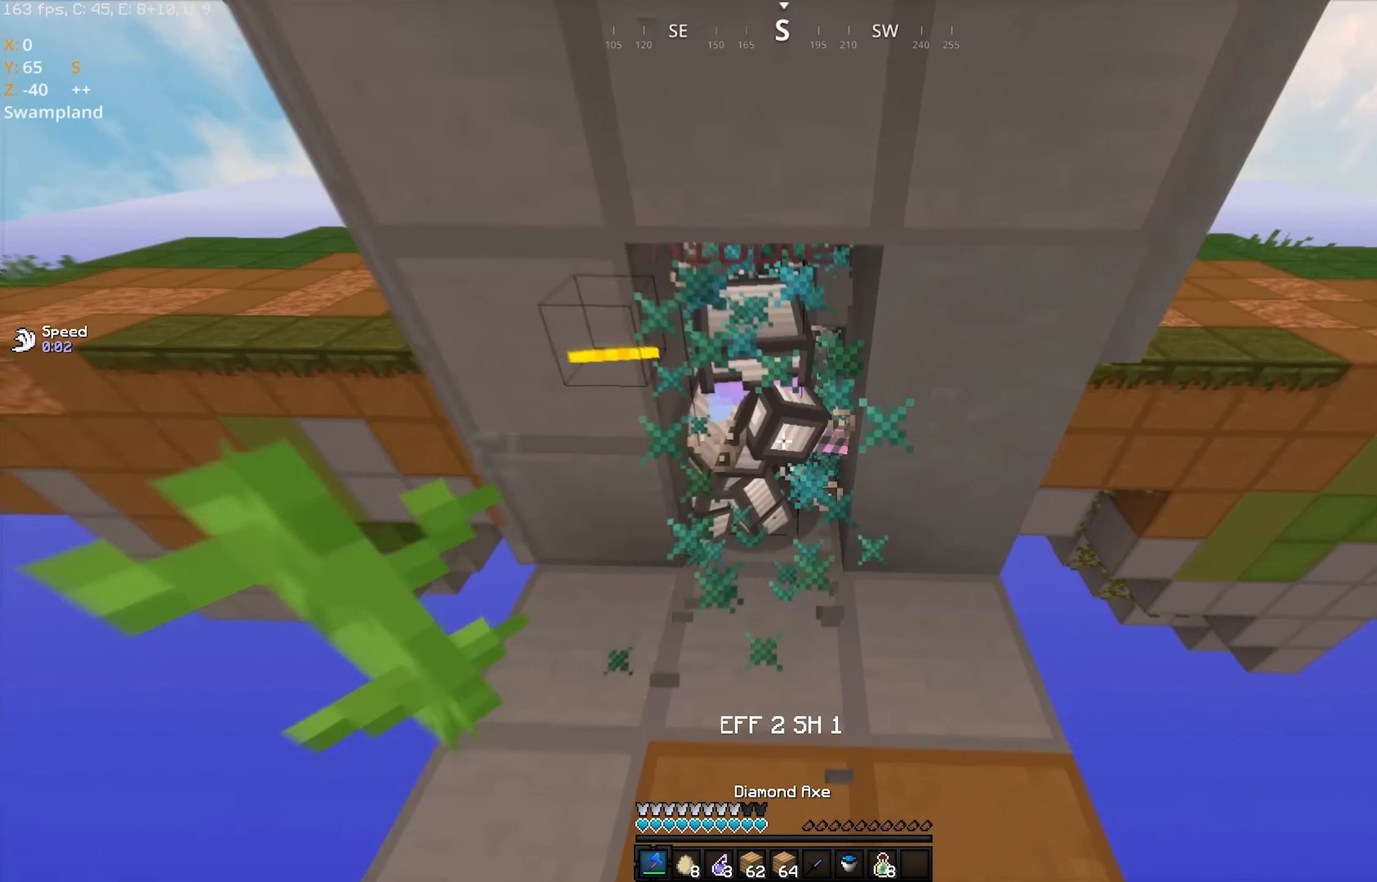
{"keys": ["w"], "mouse": ["left"], "events": []}
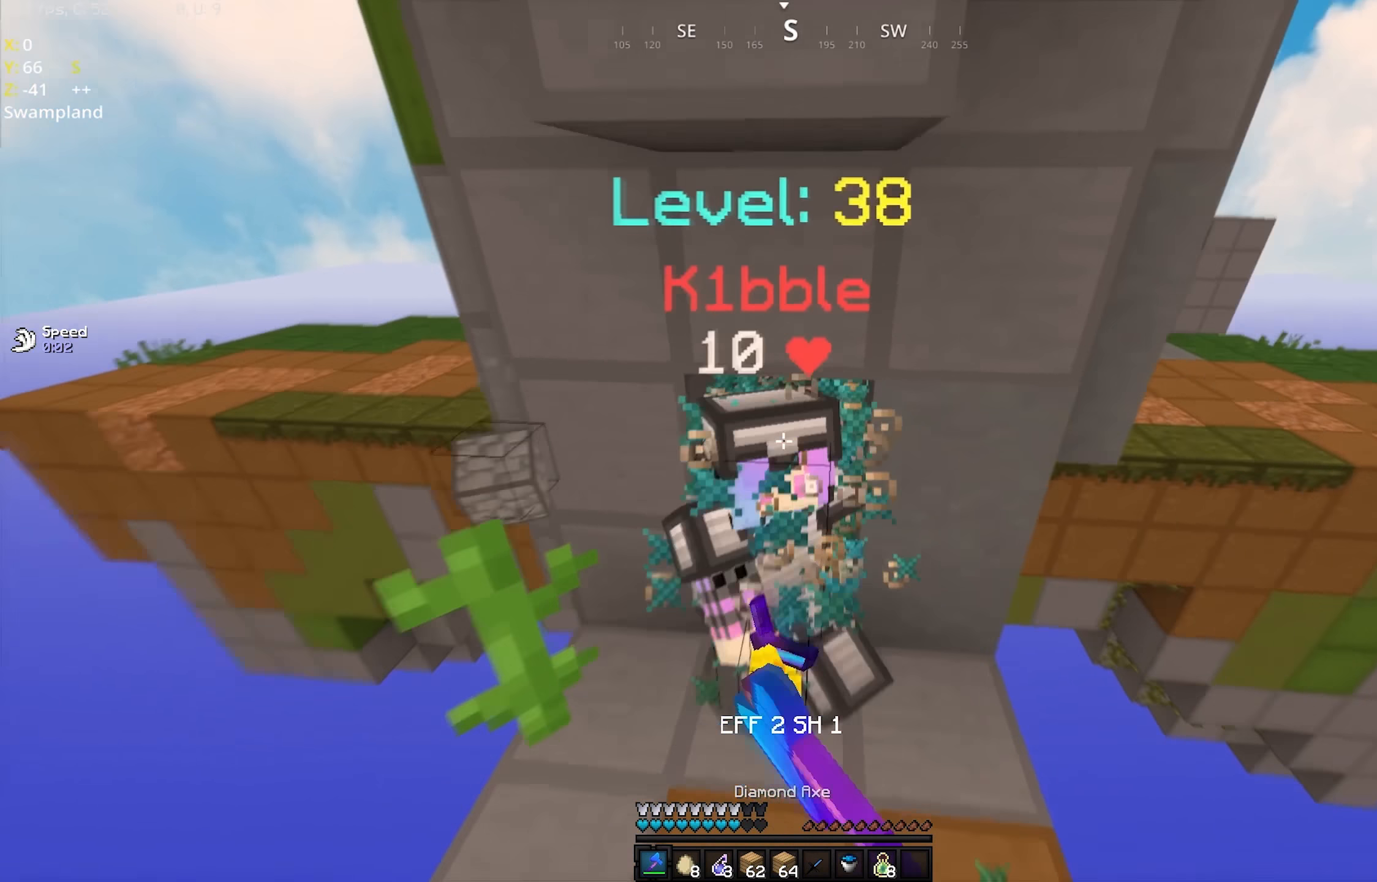
{"keys": ["a", "w"], "mouse": ["left"], "events": [[367, "a", "down"]]}
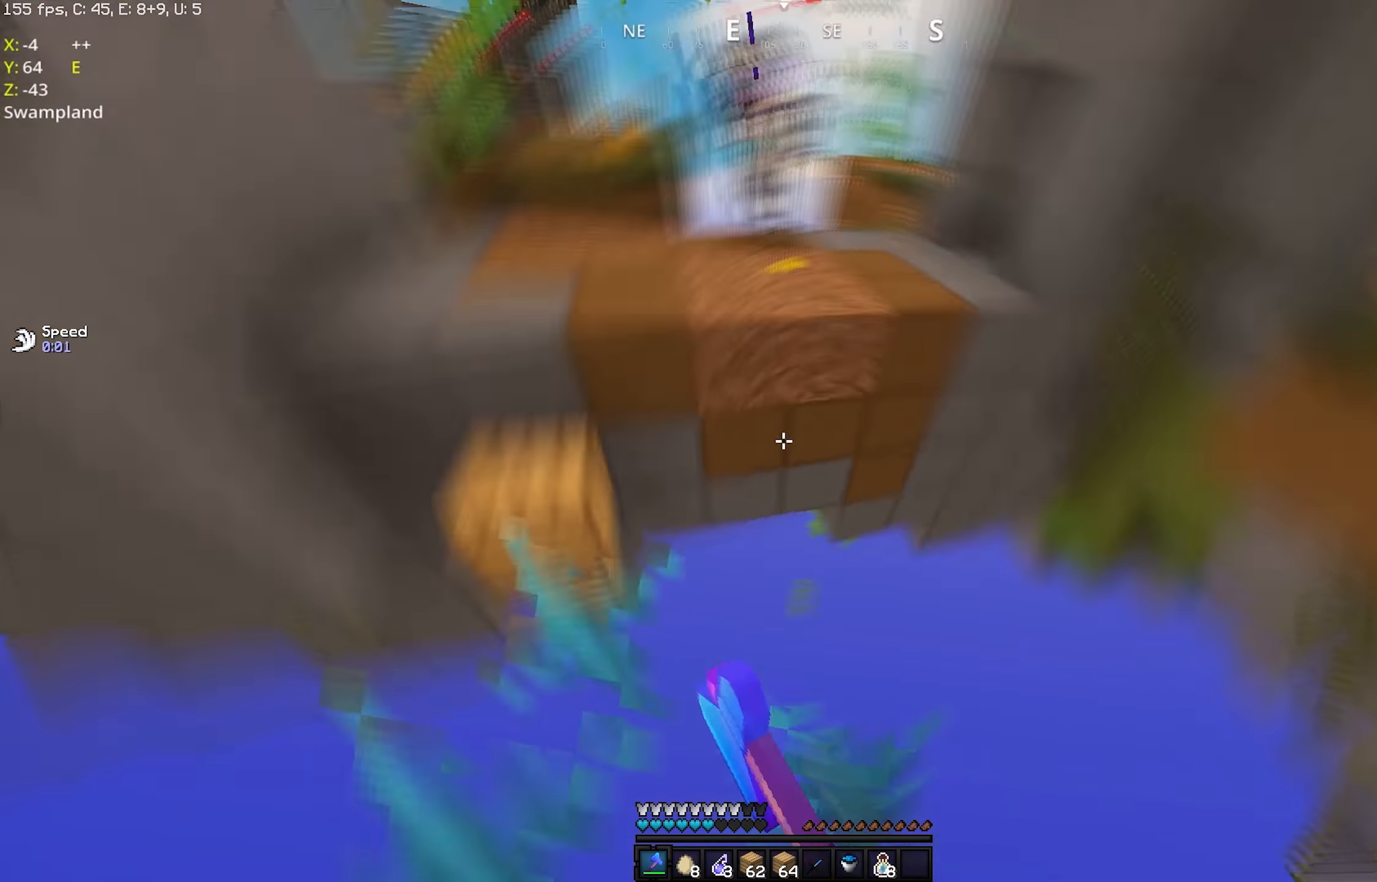
{"keys": ["s"], "mouse": ["right"], "events": [[83, "mouse_left", "up"], [117, "mouse_right", "down"], [217, "space", "down"], [417, "a", "up"], [417, "s", "down"], [417, "space", "up"], [417, "w", "up"]]}
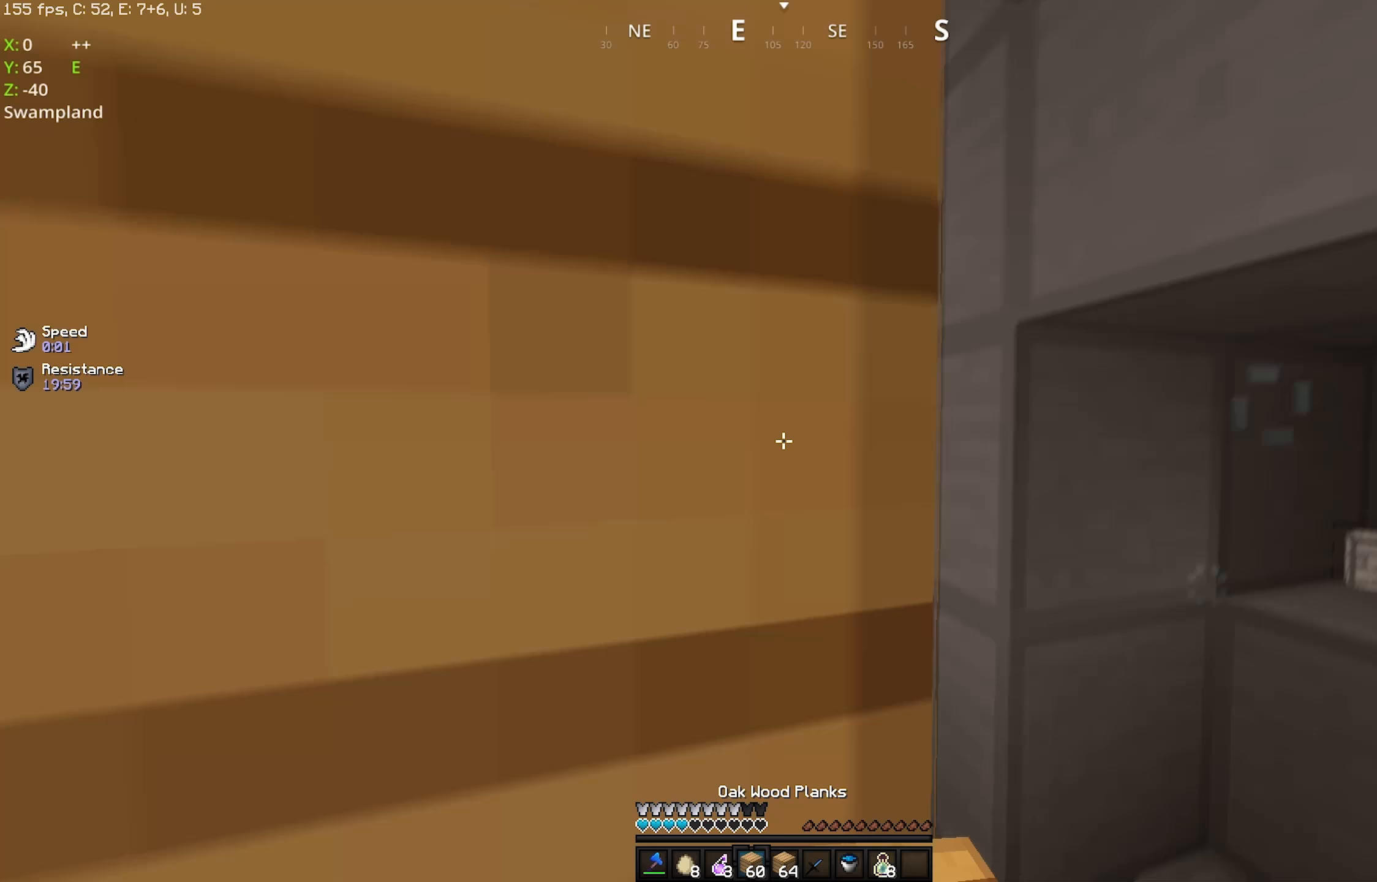
{"keys": ["w"], "mouse": ["right"], "events": [[283, "s", "up"], [317, "w", "down"]]}
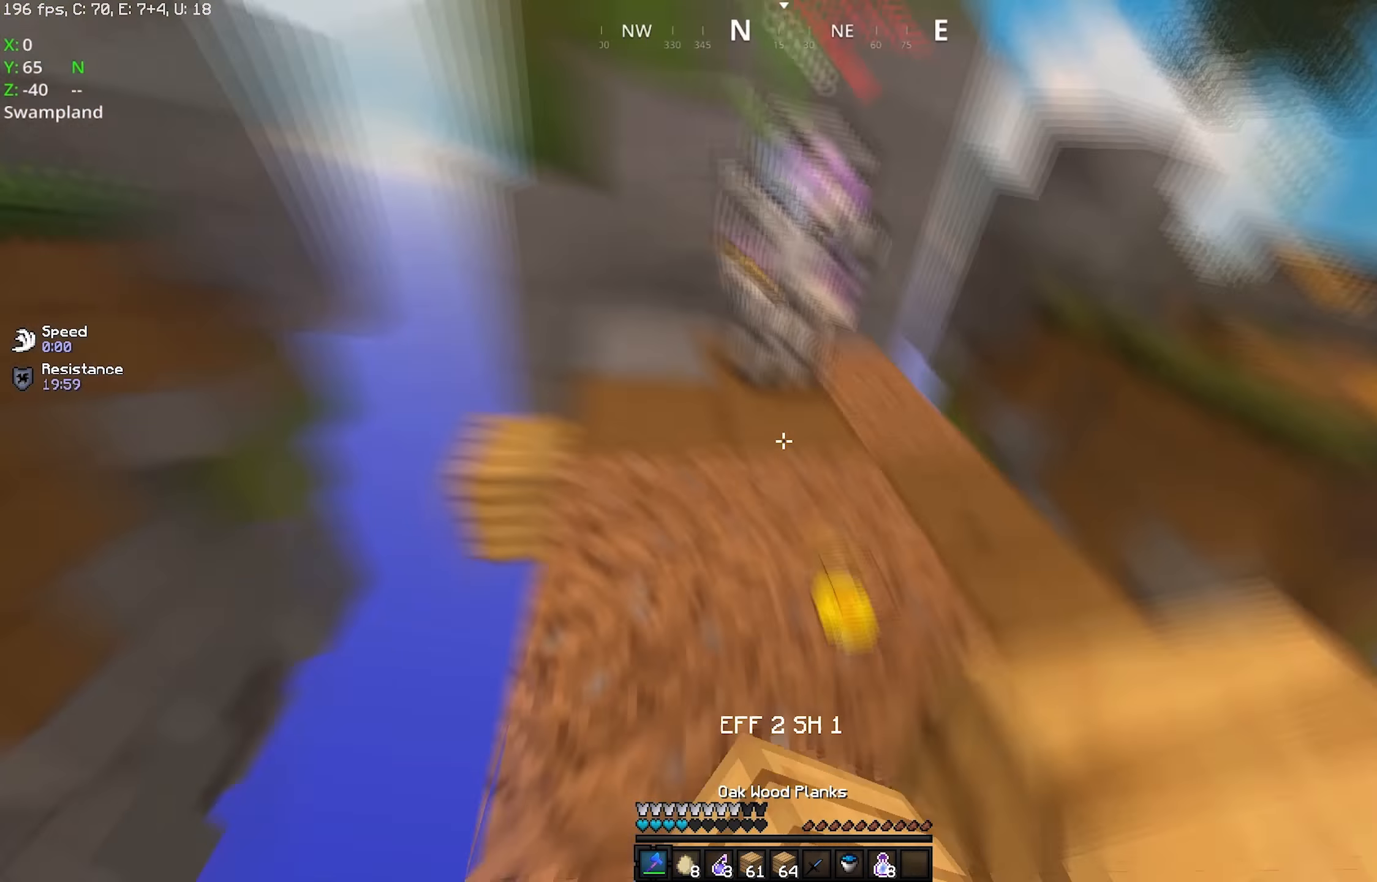
{"keys": ["d", "w"], "mouse": ["left"], "events": [[33, "mouse_right", "up"], [217, "d", "down"], [217, "mouse_left", "down"], [333, "mouse_left", "up"], [367, "mouse_left", "down"]]}
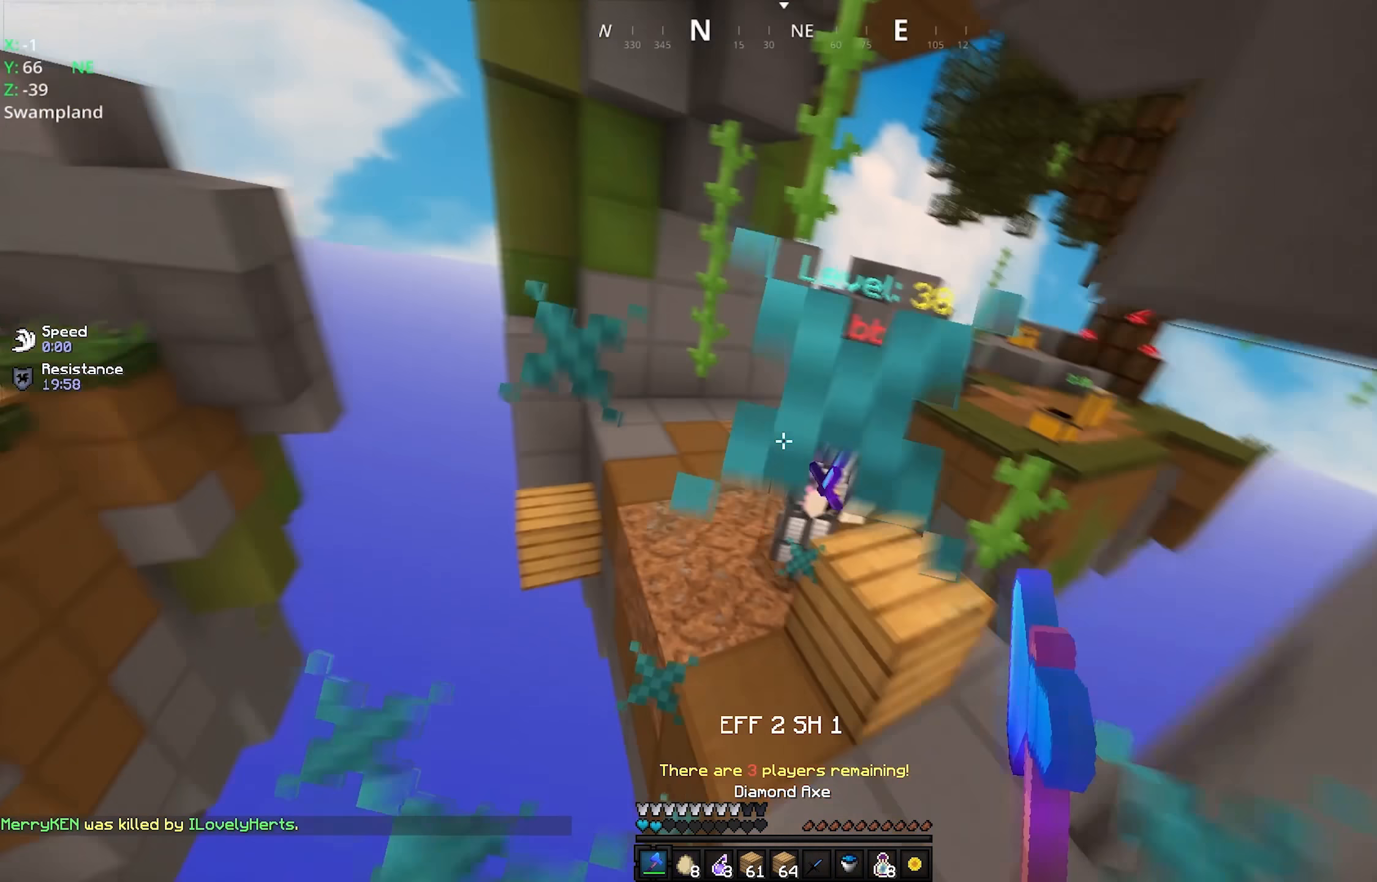
{"keys": ["d", "w"], "mouse": ["left"], "events": []}